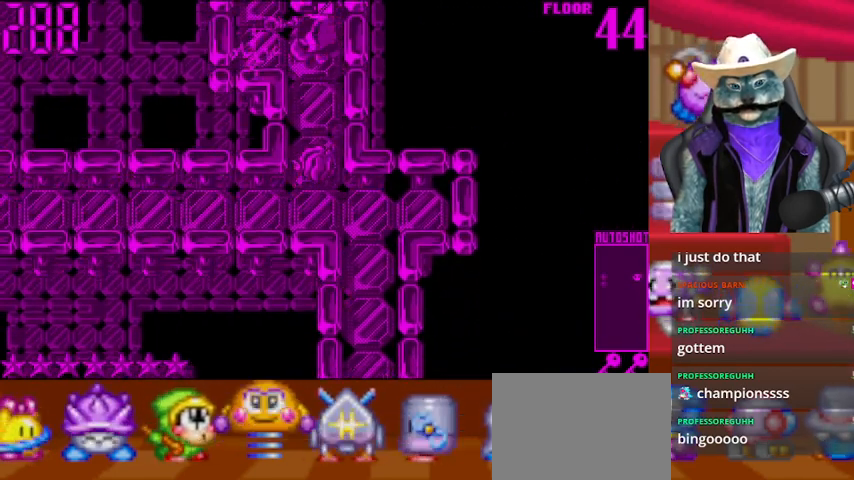
Gameplay with a controller (Xbox layout); each line is a JSON object with the inputs held at the frame after it. "events" lists button and stick changes between this image and that frame as [ms after this image, input, new state], when the widget could be followed in between. Not read: L2 R2 R3.
{"buttons": ["DPAD_UP"], "left_stick": "center", "right_stick": "center", "events": [[334, "DPAD_UP", "down"]]}
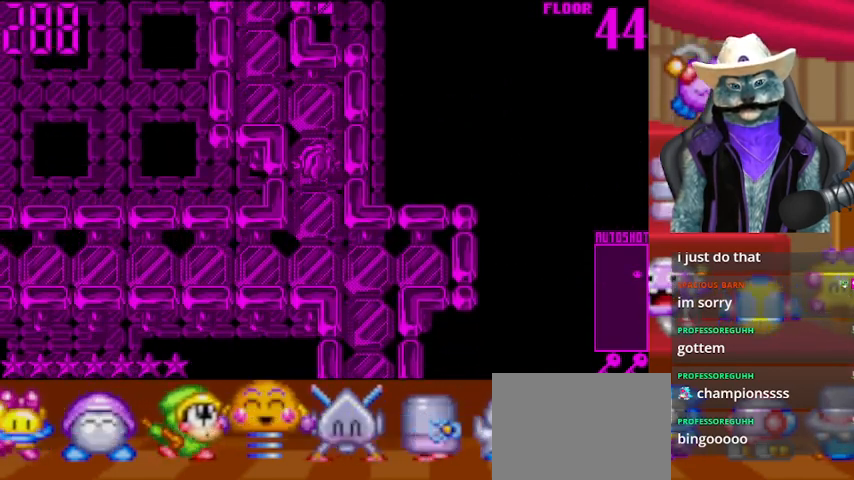
{"buttons": ["DPAD_LEFT"], "left_stick": "center", "right_stick": "center", "events": [[250, "DPAD_LEFT", "down"], [333, "DPAD_UP", "up"]]}
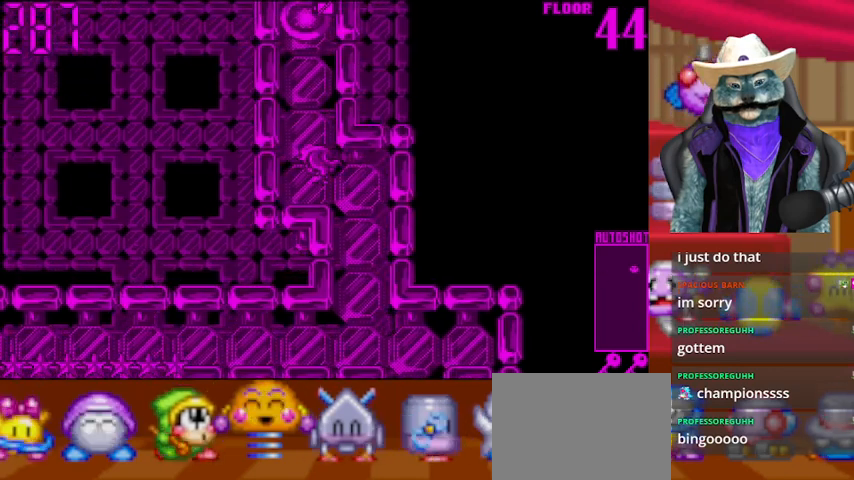
{"buttons": ["DPAD_UP"], "left_stick": "center", "right_stick": "center", "events": [[42, "DPAD_LEFT", "up"], [42, "DPAD_UP", "down"]]}
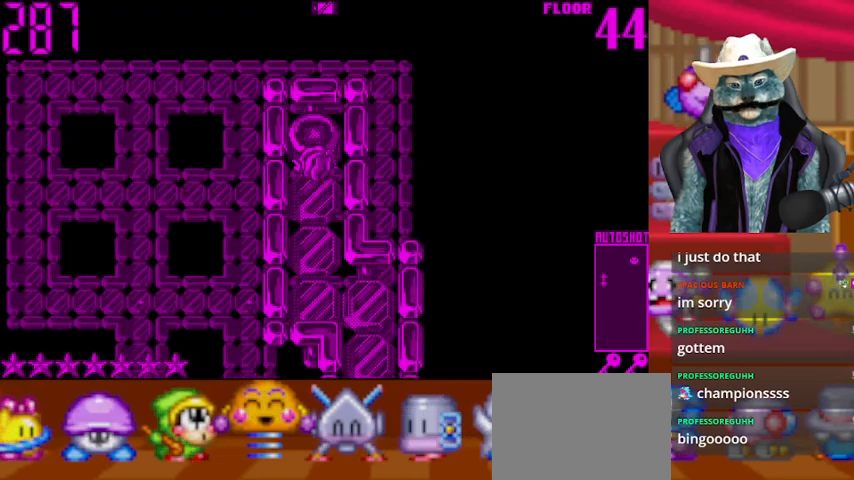
{"buttons": [], "left_stick": "center", "right_stick": "center", "events": [[417, "DPAD_UP", "up"]]}
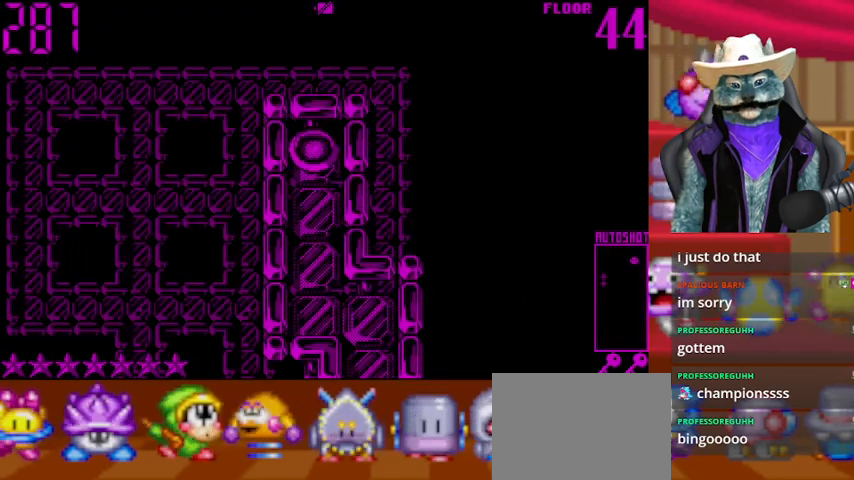
{"buttons": [], "left_stick": "center", "right_stick": "center", "events": []}
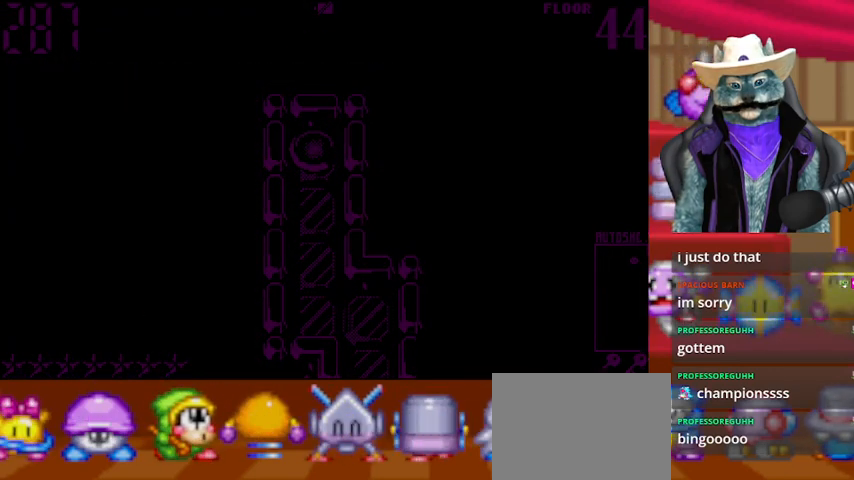
{"buttons": [], "left_stick": "center", "right_stick": "center", "events": []}
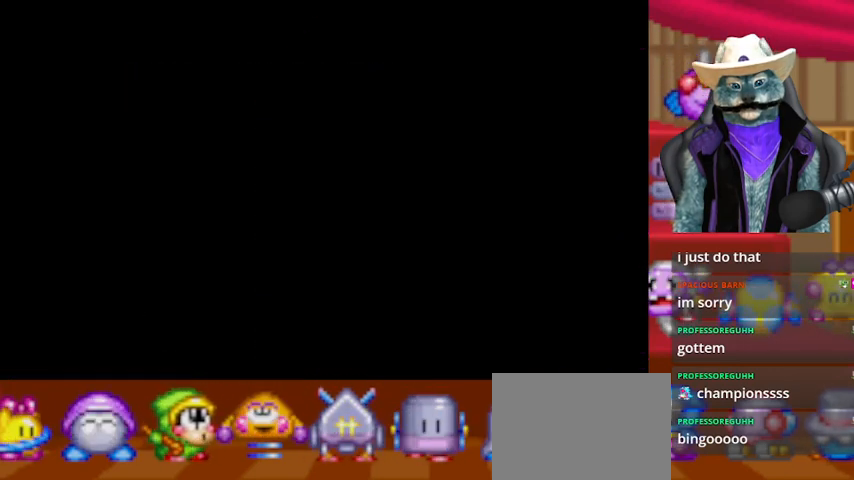
{"buttons": [], "left_stick": "center", "right_stick": "center", "events": []}
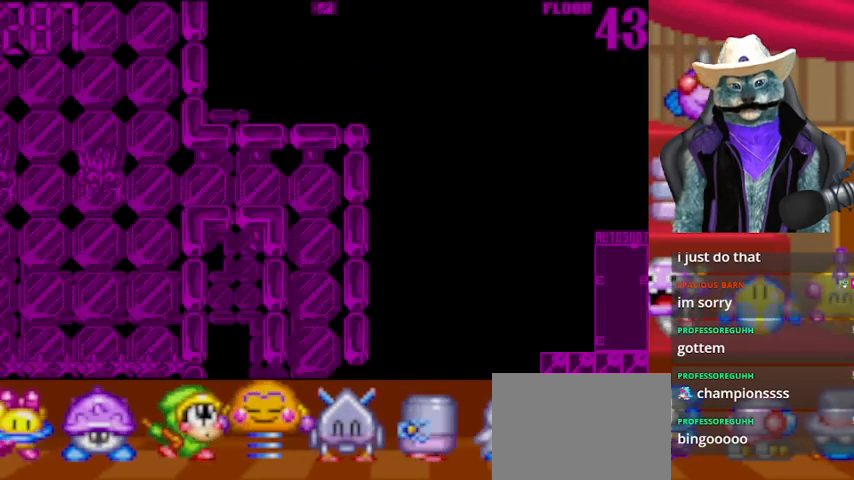
{"buttons": [], "left_stick": "center", "right_stick": "center", "events": []}
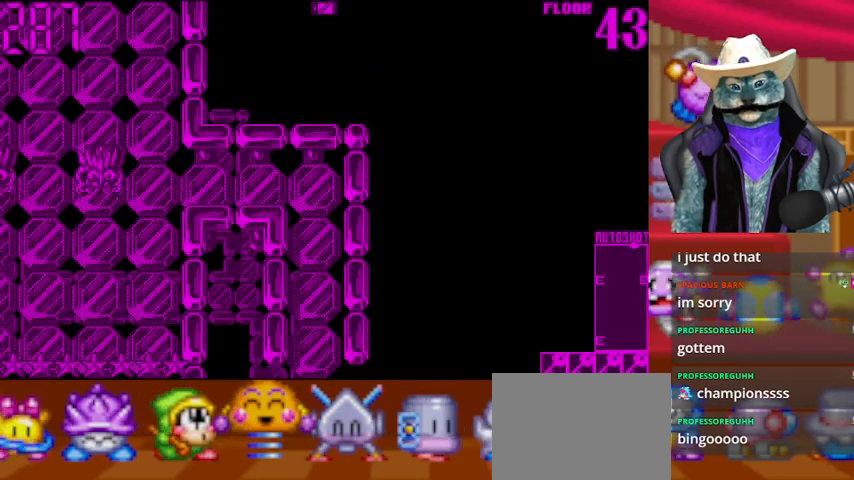
{"buttons": [], "left_stick": "center", "right_stick": "left", "events": [[375, "right_stick", "left"]]}
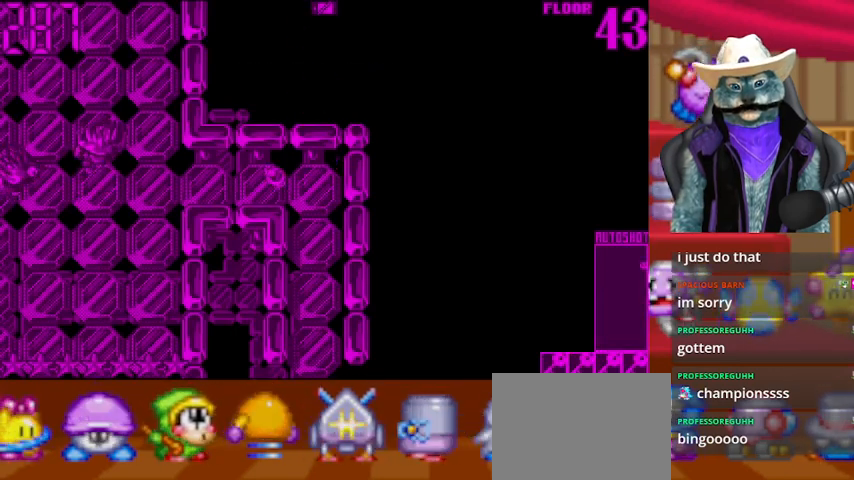
{"buttons": [], "left_stick": "center", "right_stick": "left", "events": []}
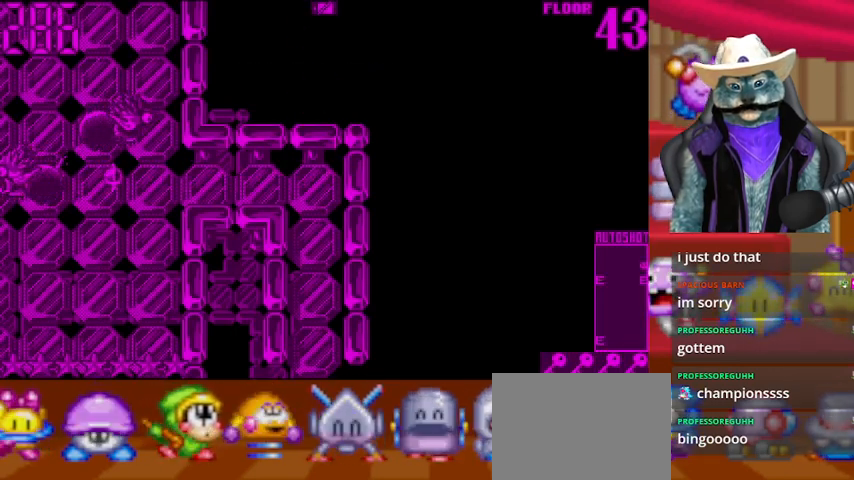
{"buttons": [], "left_stick": "center", "right_stick": "left", "events": []}
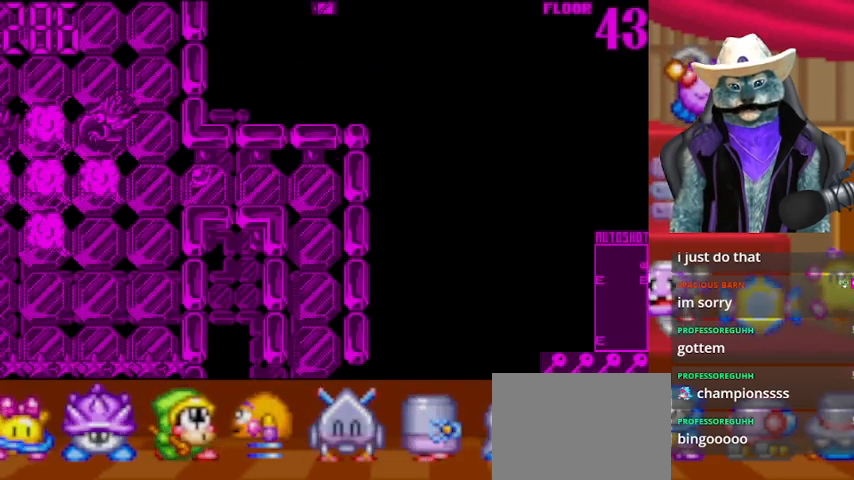
{"buttons": [], "left_stick": "center", "right_stick": "left", "events": [[250, "DPAD_LEFT", "down"], [417, "DPAD_LEFT", "up"]]}
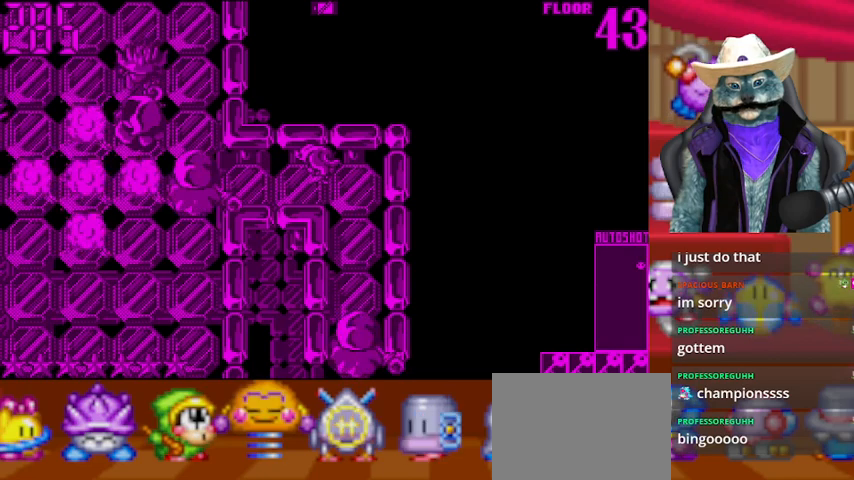
{"buttons": [], "left_stick": "center", "right_stick": "left", "events": []}
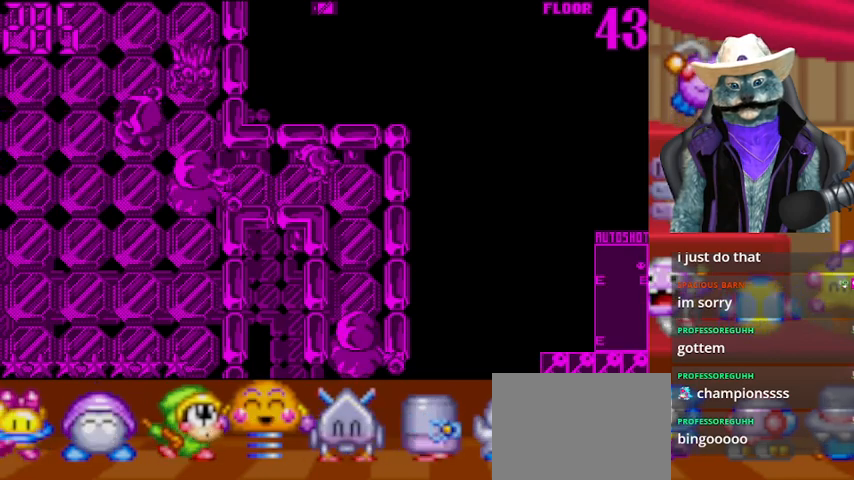
{"buttons": [], "left_stick": "center", "right_stick": "left", "events": []}
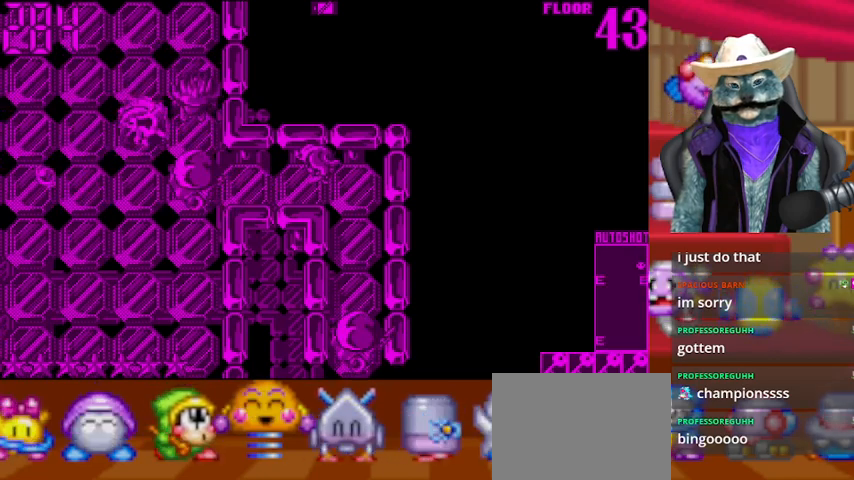
{"buttons": [], "left_stick": "center", "right_stick": "left", "events": [[42, "DPAD_LEFT", "down"], [125, "DPAD_LEFT", "up"]]}
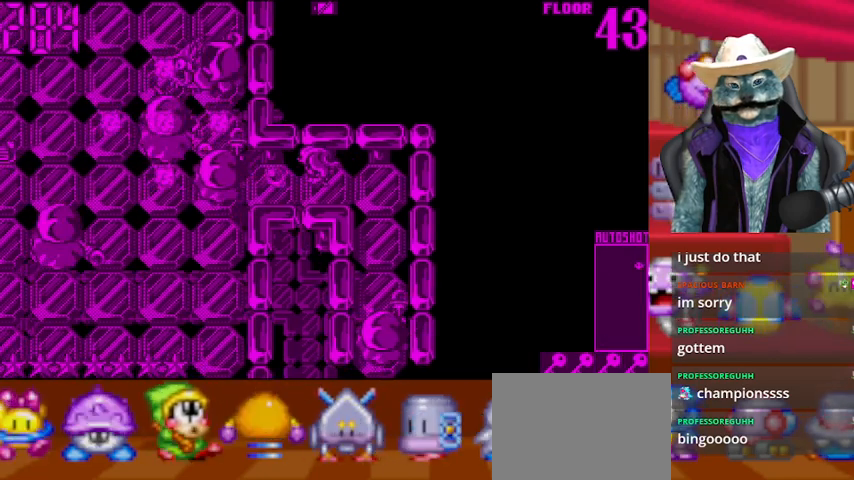
{"buttons": [], "left_stick": "center", "right_stick": "left", "events": []}
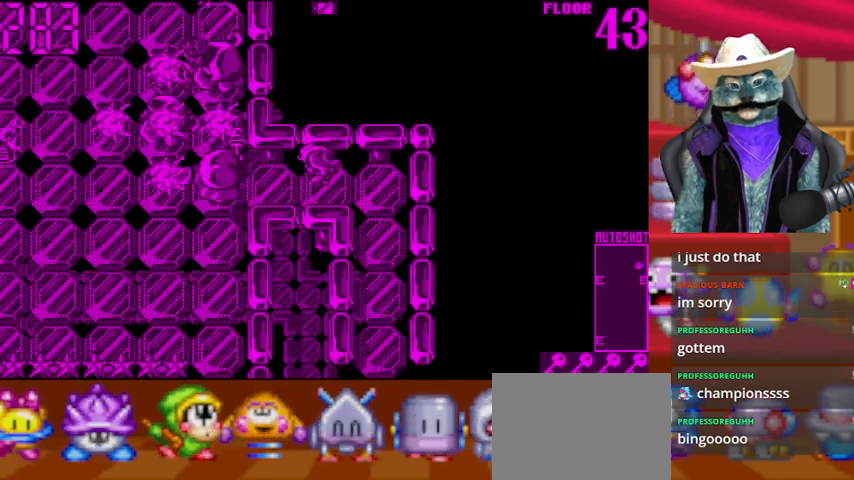
{"buttons": [], "left_stick": "center", "right_stick": "left", "events": []}
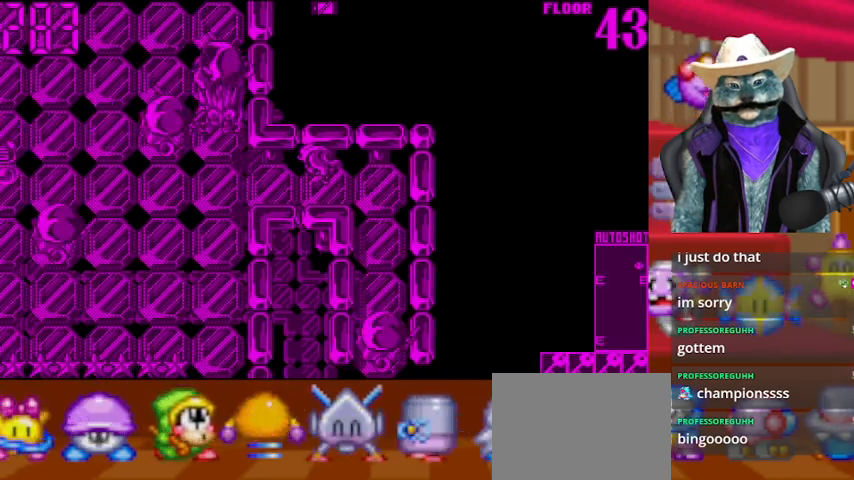
{"buttons": [], "left_stick": "center", "right_stick": "left", "events": []}
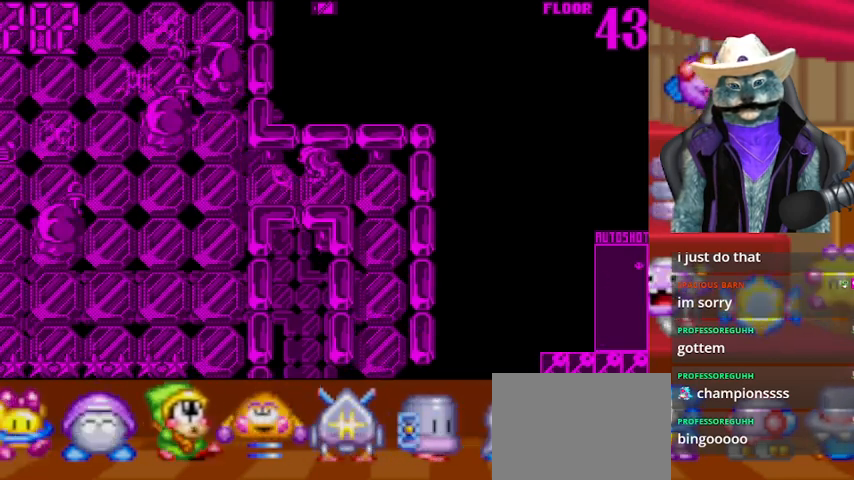
{"buttons": ["DPAD_LEFT"], "left_stick": "center", "right_stick": "left", "events": [[501, "DPAD_LEFT", "down"]]}
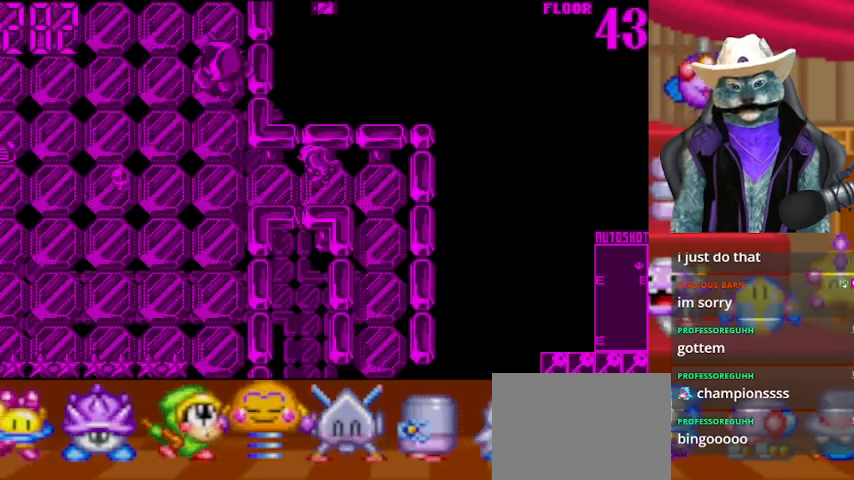
{"buttons": ["DPAD_LEFT"], "left_stick": "center", "right_stick": "left", "events": [[125, "DPAD_LEFT", "up"], [375, "DPAD_LEFT", "down"]]}
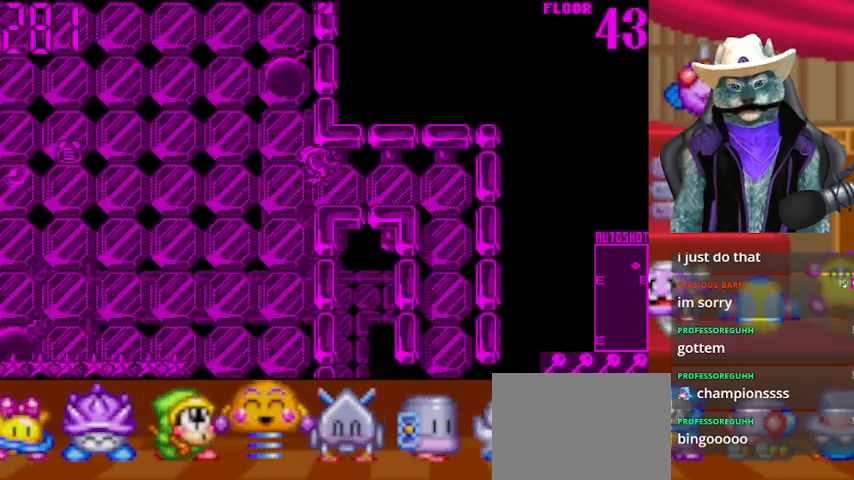
{"buttons": ["DPAD_LEFT"], "left_stick": "center", "right_stick": "left", "events": []}
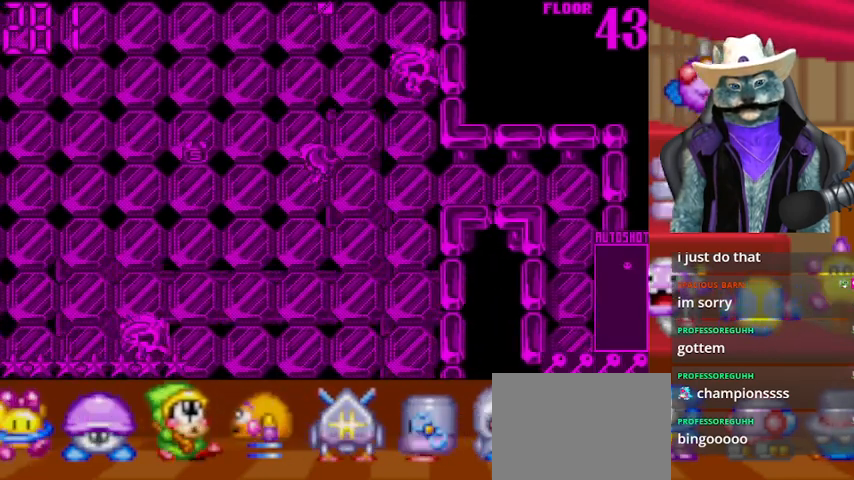
{"buttons": ["DPAD_LEFT"], "left_stick": "center", "right_stick": "left", "events": []}
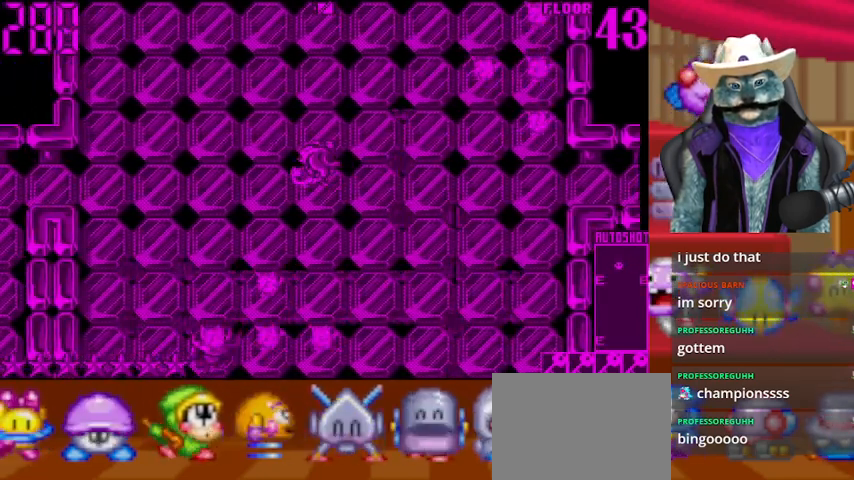
{"buttons": ["DPAD_LEFT"], "left_stick": "center", "right_stick": "left", "events": []}
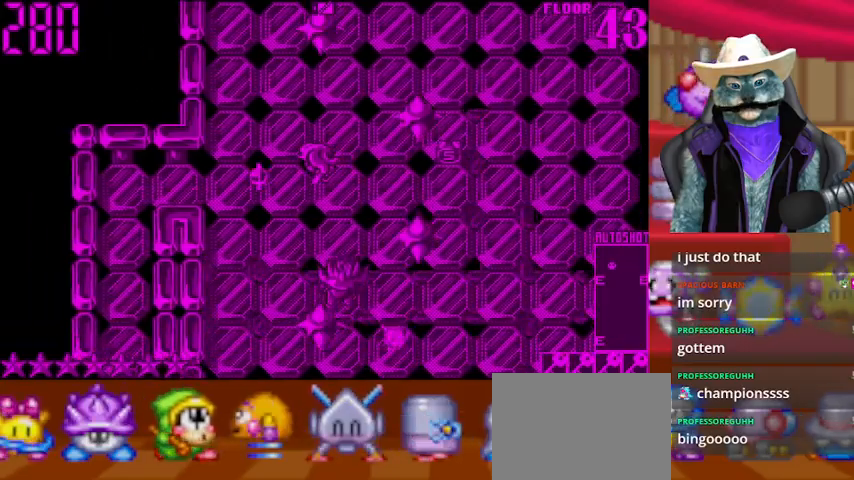
{"buttons": ["DPAD_LEFT"], "left_stick": "center", "right_stick": "left", "events": []}
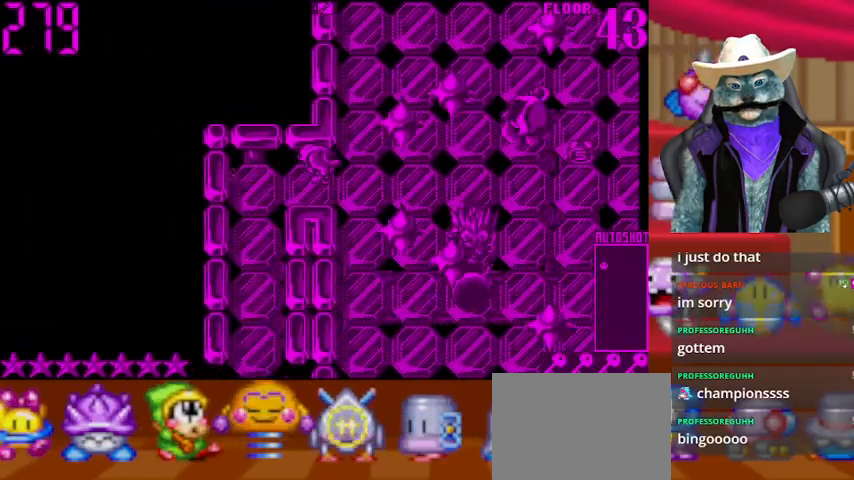
{"buttons": ["DPAD_DOWN"], "left_stick": "center", "right_stick": "center", "events": [[375, "DPAD_DOWN", "down"], [375, "DPAD_LEFT", "up"], [375, "right_stick", "center"]]}
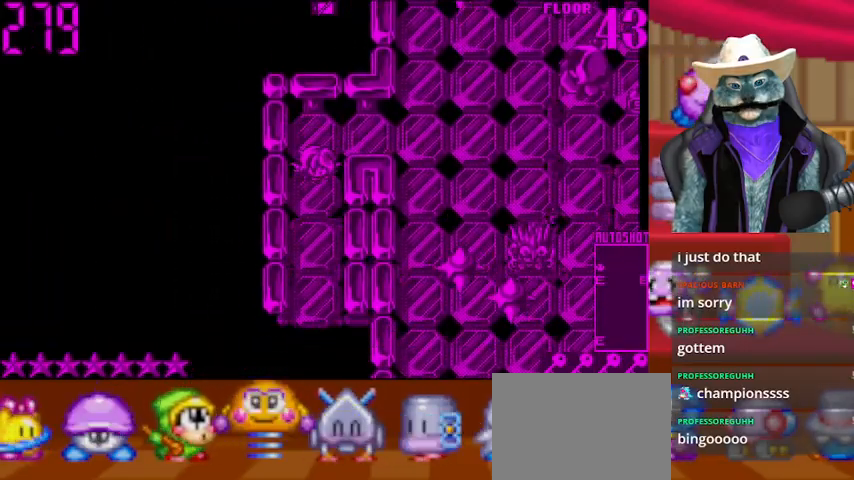
{"buttons": ["DPAD_DOWN"], "left_stick": "center", "right_stick": "center", "events": []}
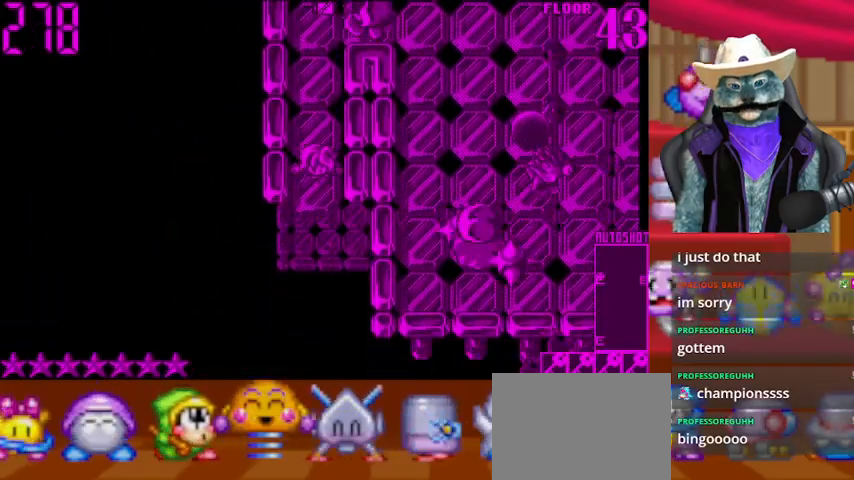
{"buttons": ["DPAD_DOWN"], "left_stick": "center", "right_stick": "center", "events": []}
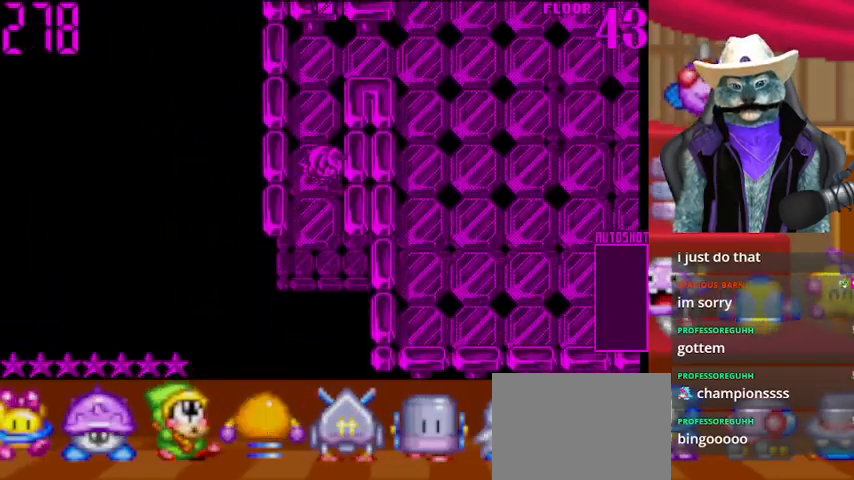
{"buttons": [], "left_stick": "center", "right_stick": "center", "events": [[292, "DPAD_DOWN", "up"]]}
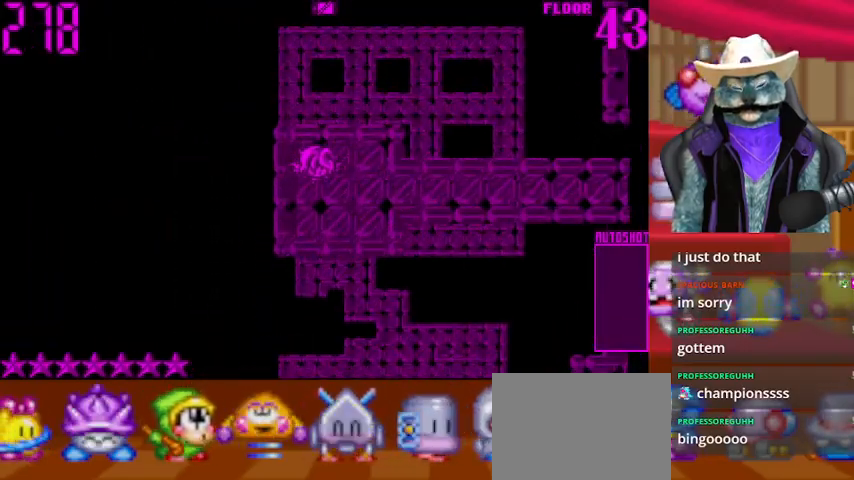
{"buttons": [], "left_stick": "center", "right_stick": "center", "events": []}
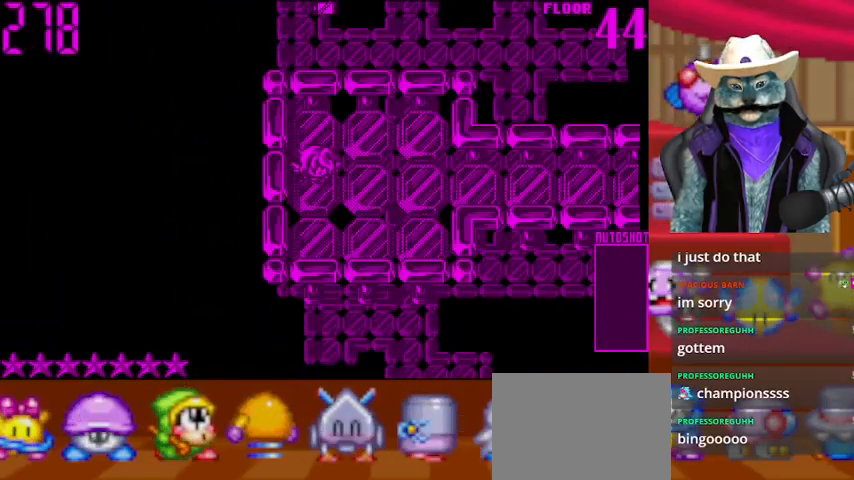
{"buttons": ["DPAD_RIGHT"], "left_stick": "center", "right_stick": "center", "events": [[166, "DPAD_RIGHT", "down"]]}